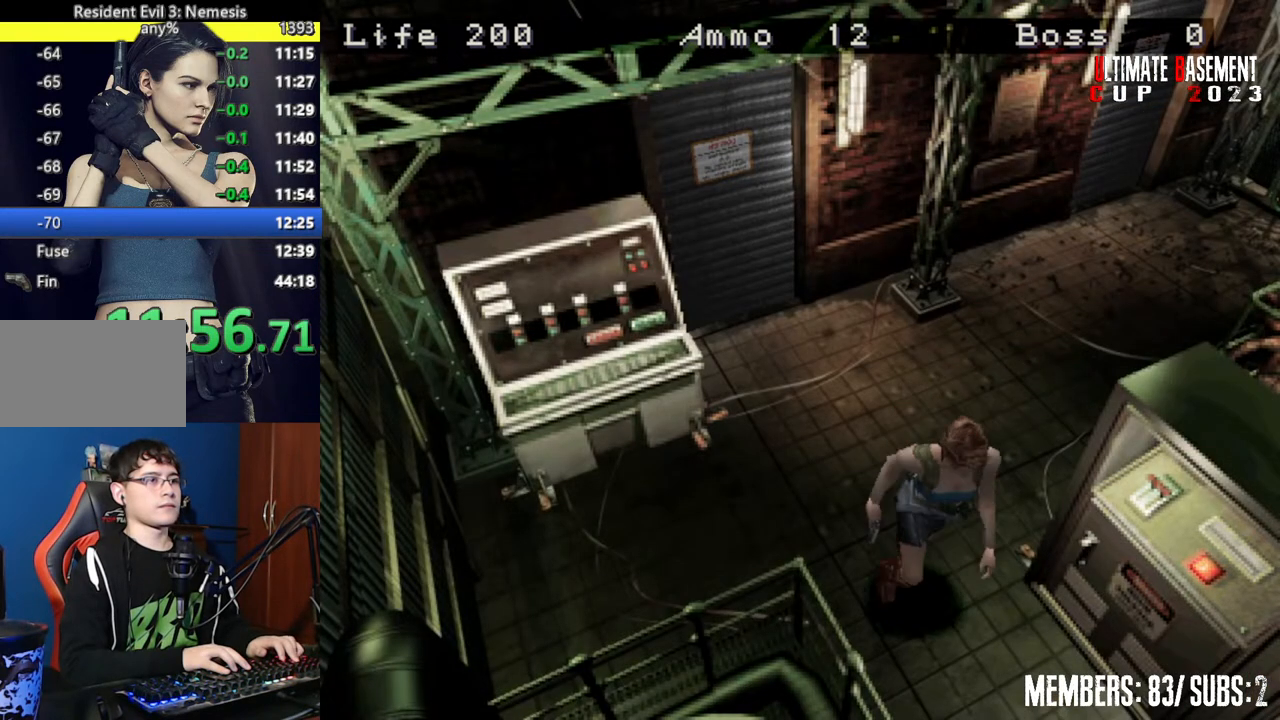
Gameplay with keyboard; each line is a JSON object with the keys held at the frame after it. "events" lists presses ("down") and releases ("up") of "a", "d", "k", "l", "o", "q", "s", "semicolon", "shift", "space" and "w" between this image and that frame as [ms after this image, input, new state], when the widget could be followed in between. No other keys are recorded. Mouse input is not recorded.
{"keys": ["a", "shift"], "events": [[267, "w", "down"], [400, "semicolon", "down"], [450, "w", "up"], [500, "semicolon", "up"]]}
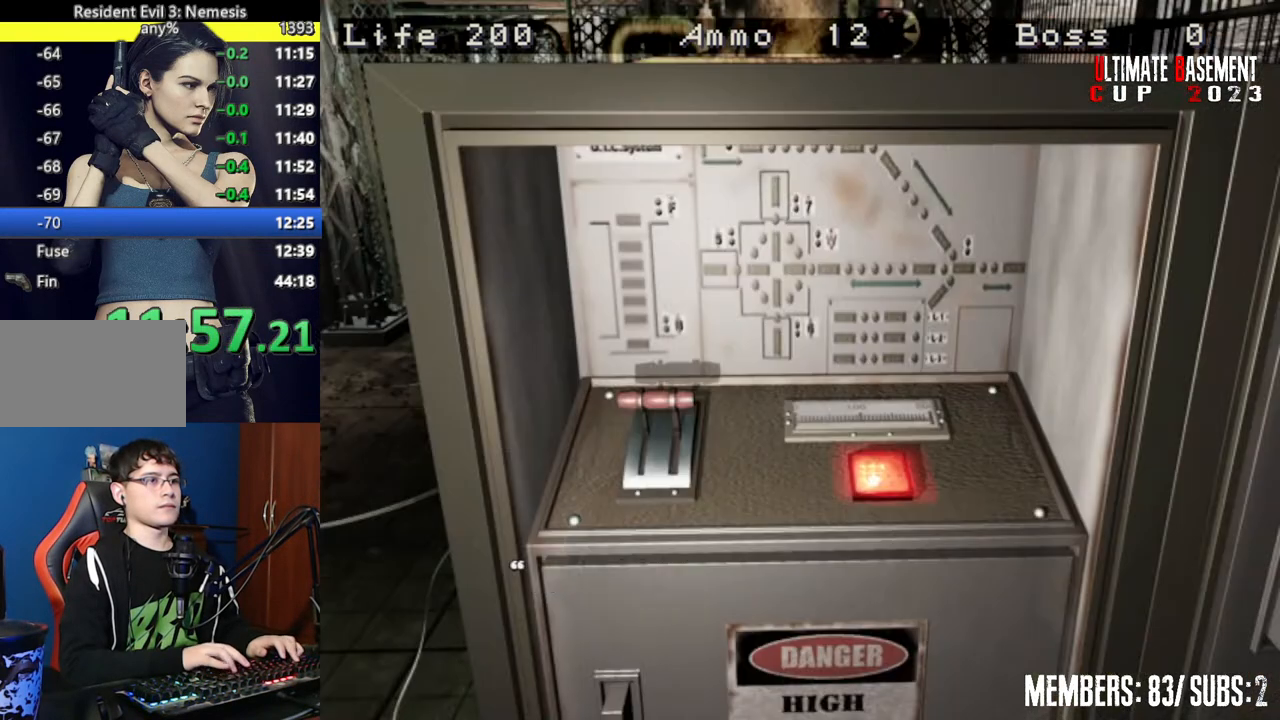
{"keys": ["semicolon", "shift"], "events": [[50, "a", "up"], [100, "semicolon", "down"], [150, "semicolon", "up"], [300, "semicolon", "down"], [350, "semicolon", "up"], [467, "semicolon", "down"]]}
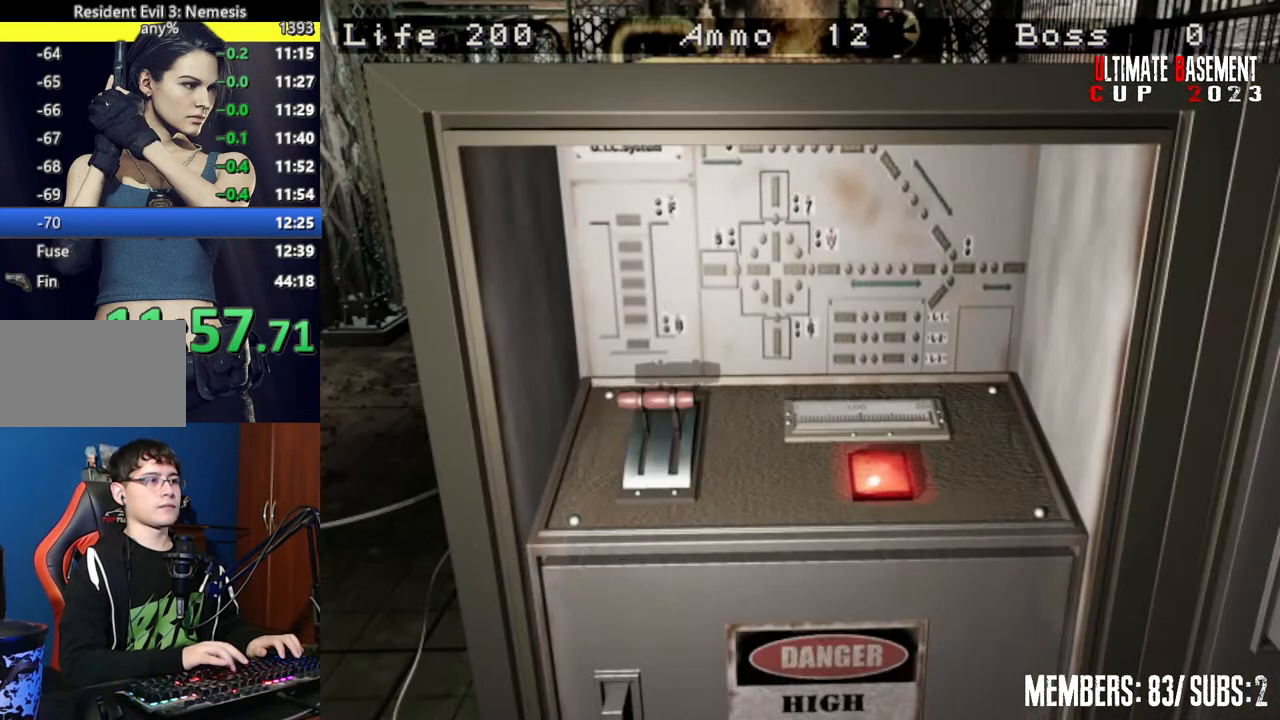
{"keys": ["shift"], "events": [[67, "semicolon", "up"], [200, "semicolon", "down"], [250, "semicolon", "up"], [400, "semicolon", "down"], [450, "semicolon", "up"]]}
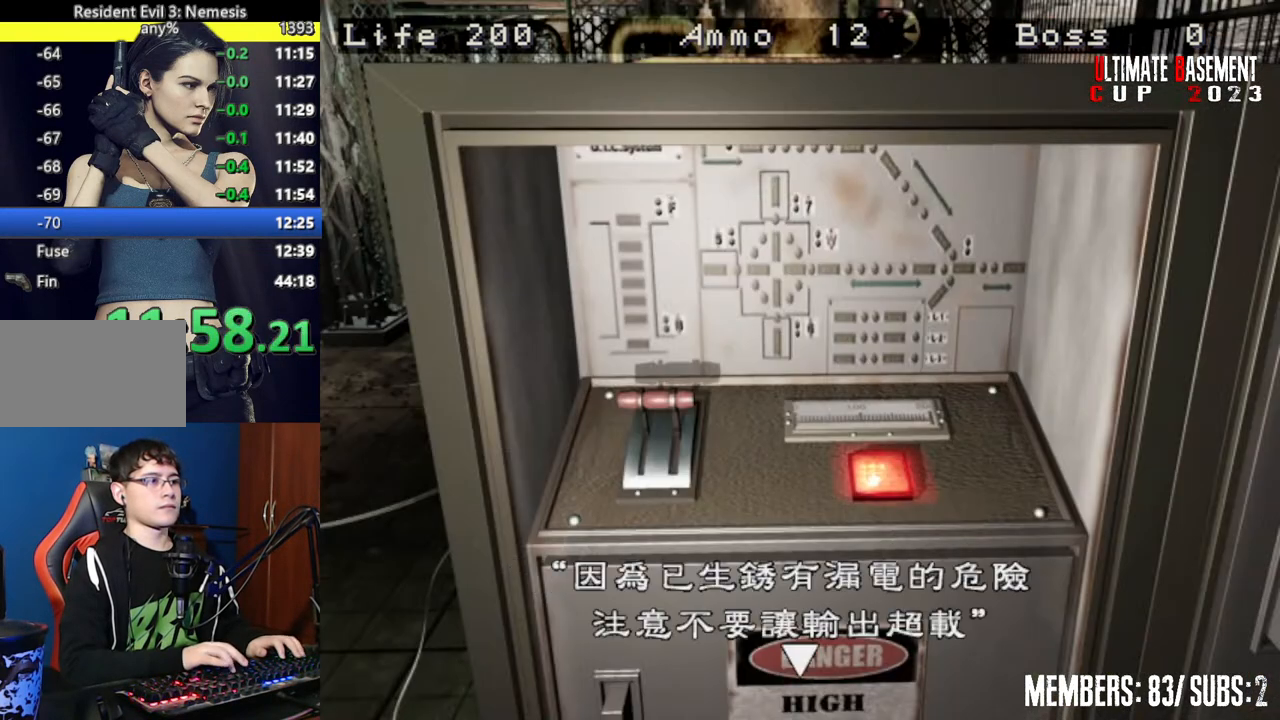
{"keys": ["shift"], "events": [[100, "semicolon", "down"], [150, "semicolon", "up"], [217, "q", "down"], [317, "q", "up"], [367, "semicolon", "down"], [450, "semicolon", "up"]]}
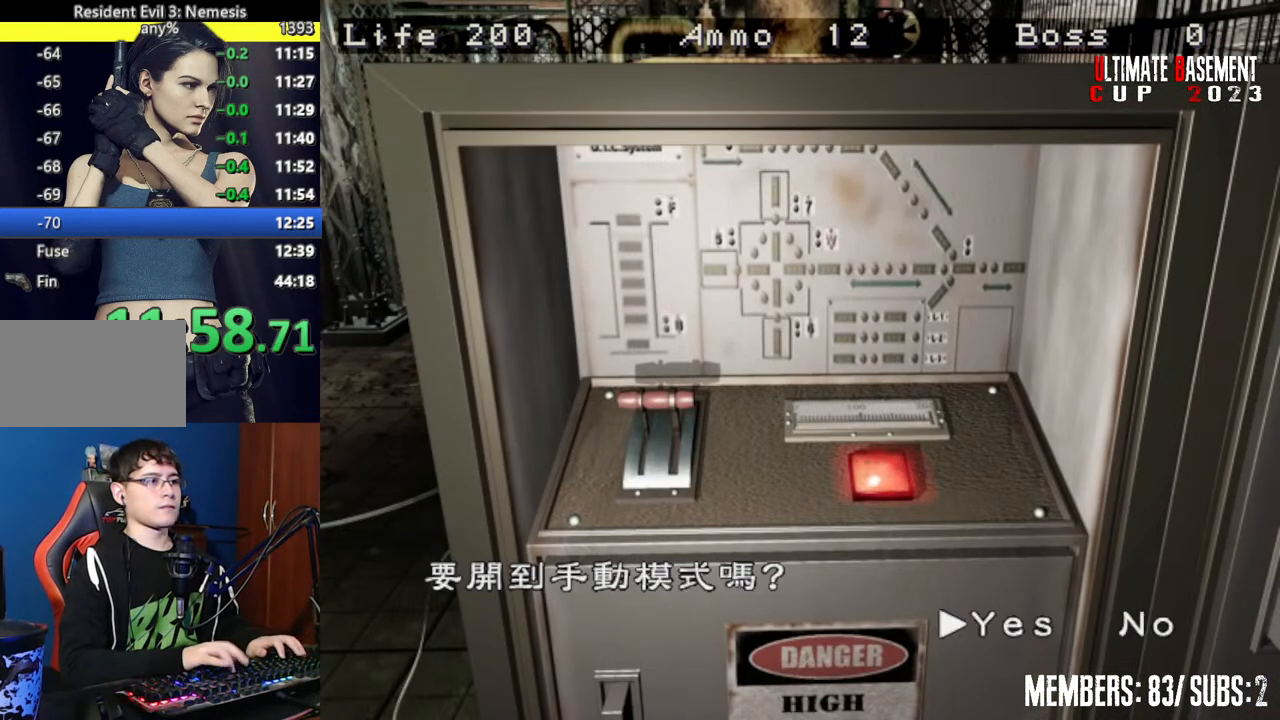
{"keys": ["shift"], "events": [[50, "semicolon", "down"], [150, "semicolon", "up"], [200, "shift", "up"], [300, "s", "down"], [367, "shift", "down"], [467, "s", "up"]]}
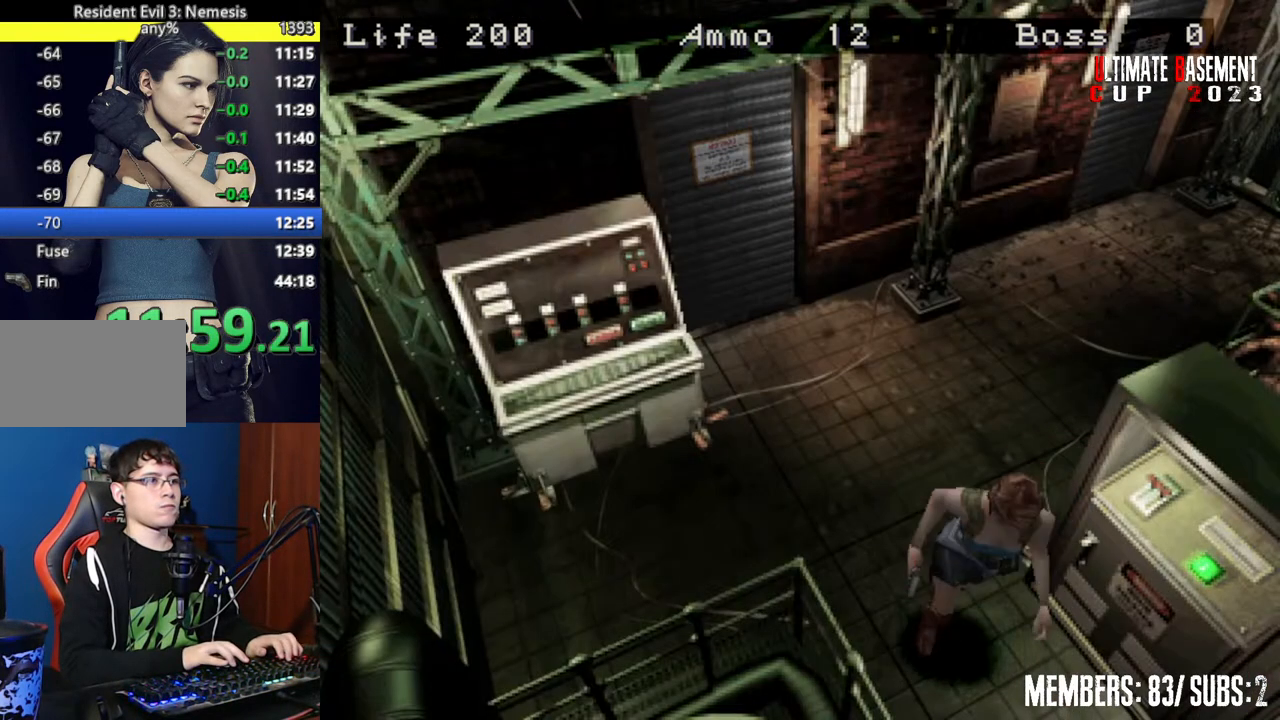
{"keys": ["shift", "w"], "events": [[17, "d", "down"], [150, "w", "down"], [450, "d", "up"]]}
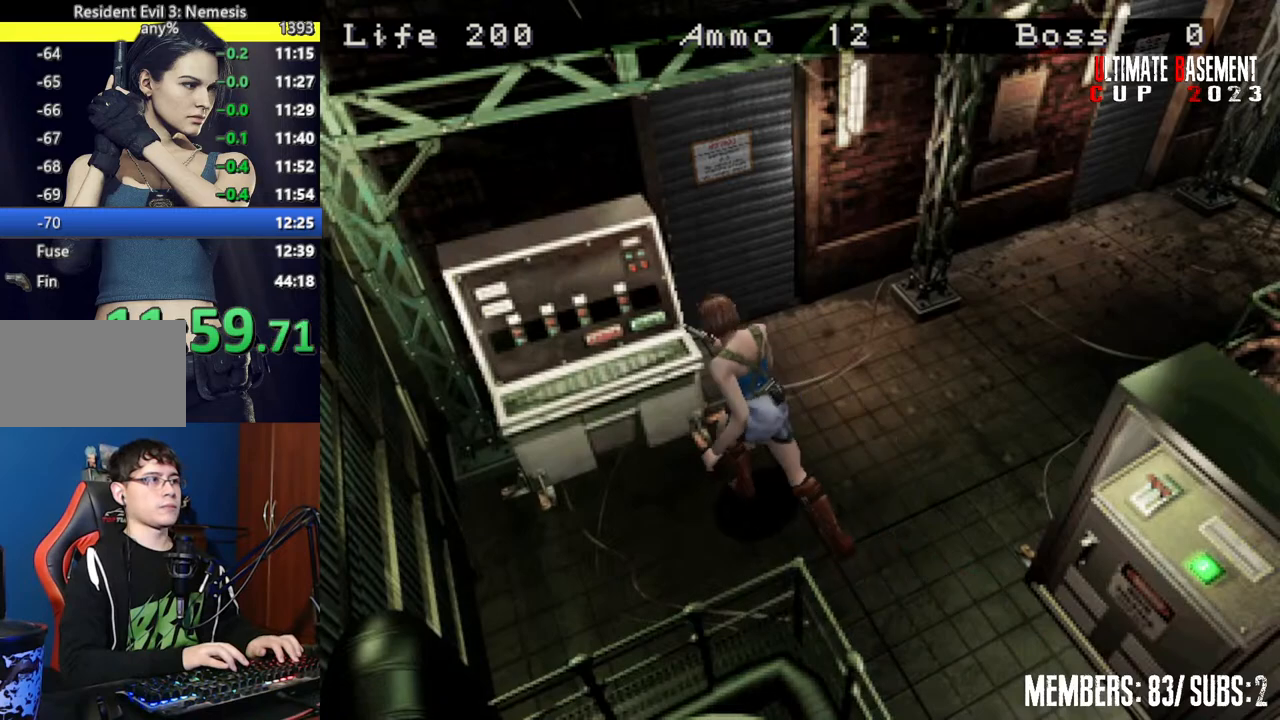
{"keys": ["shift"], "events": [[100, "semicolon", "down"], [150, "semicolon", "up"], [217, "w", "up"], [267, "semicolon", "down"], [317, "semicolon", "up"], [450, "semicolon", "down"], [500, "semicolon", "up"]]}
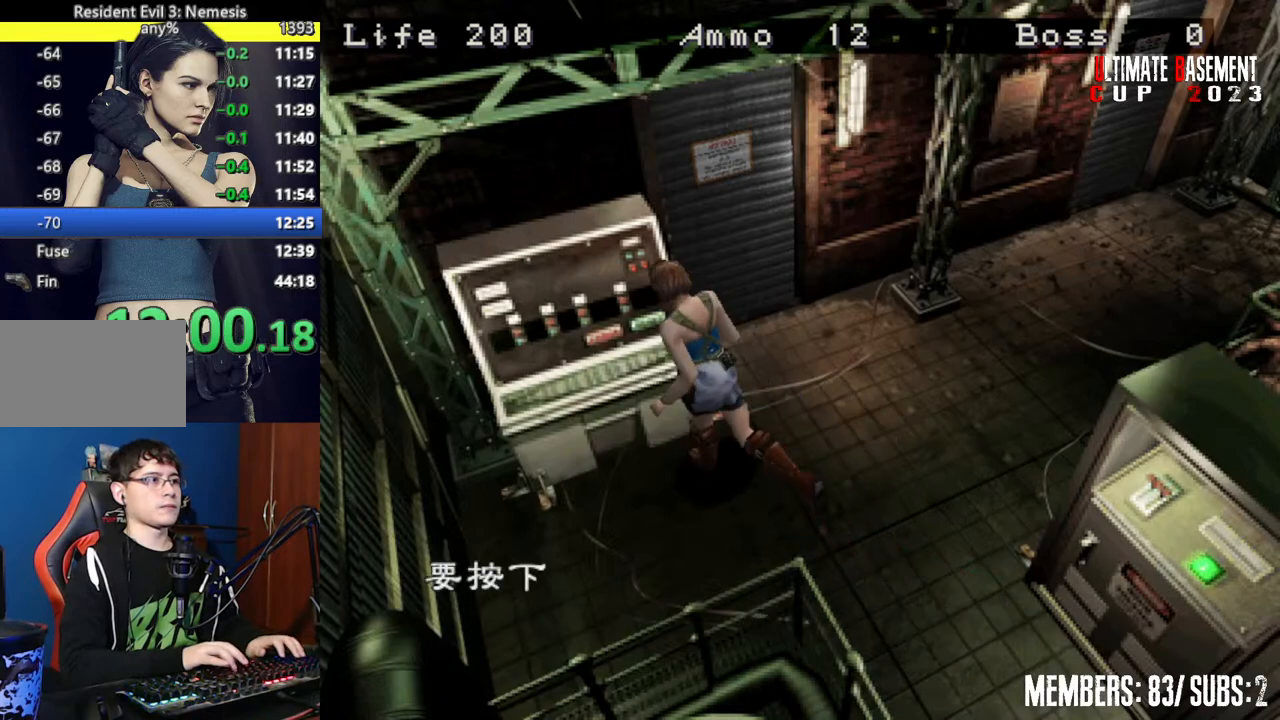
{"keys": ["semicolon", "shift"], "events": [[100, "semicolon", "down"], [200, "q", "down"], [200, "semicolon", "up"], [300, "q", "up"], [300, "semicolon", "down"], [400, "semicolon", "up"], [467, "semicolon", "down"]]}
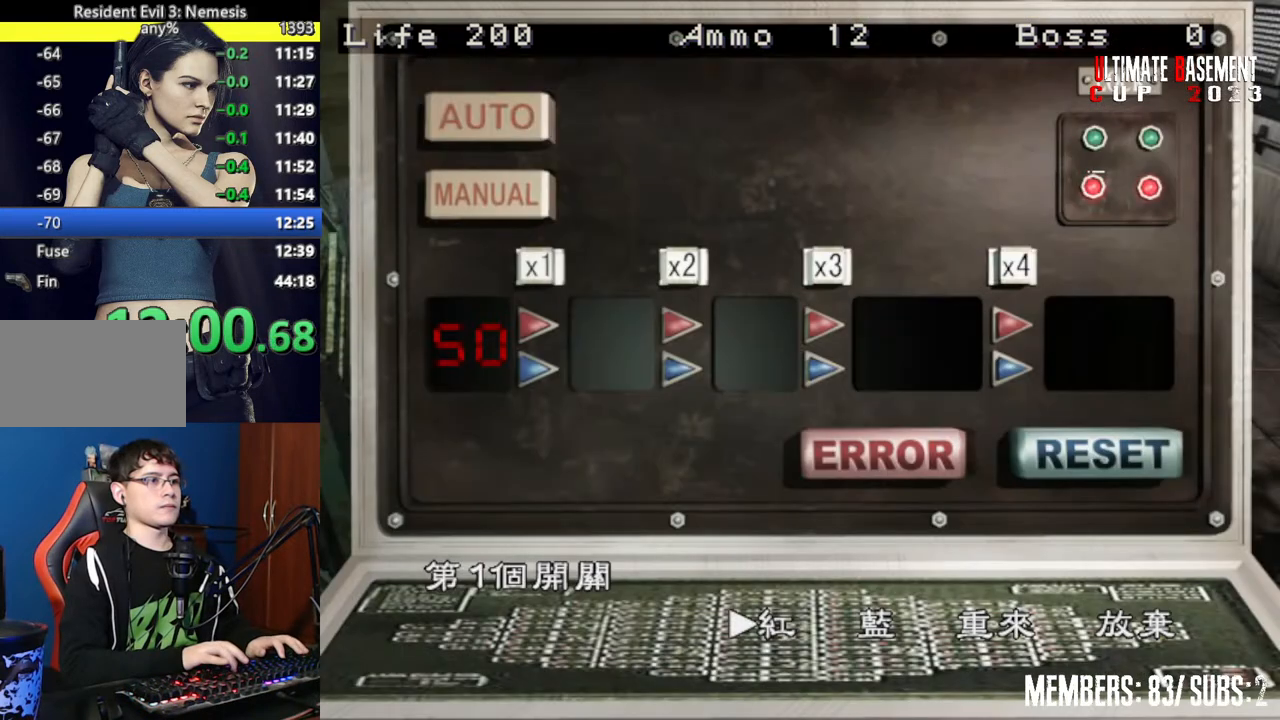
{"keys": ["shift"], "events": [[17, "semicolon", "up"], [150, "q", "down"], [200, "semicolon", "down"], [250, "q", "up"], [300, "semicolon", "up"], [400, "semicolon", "down"], [450, "semicolon", "up"]]}
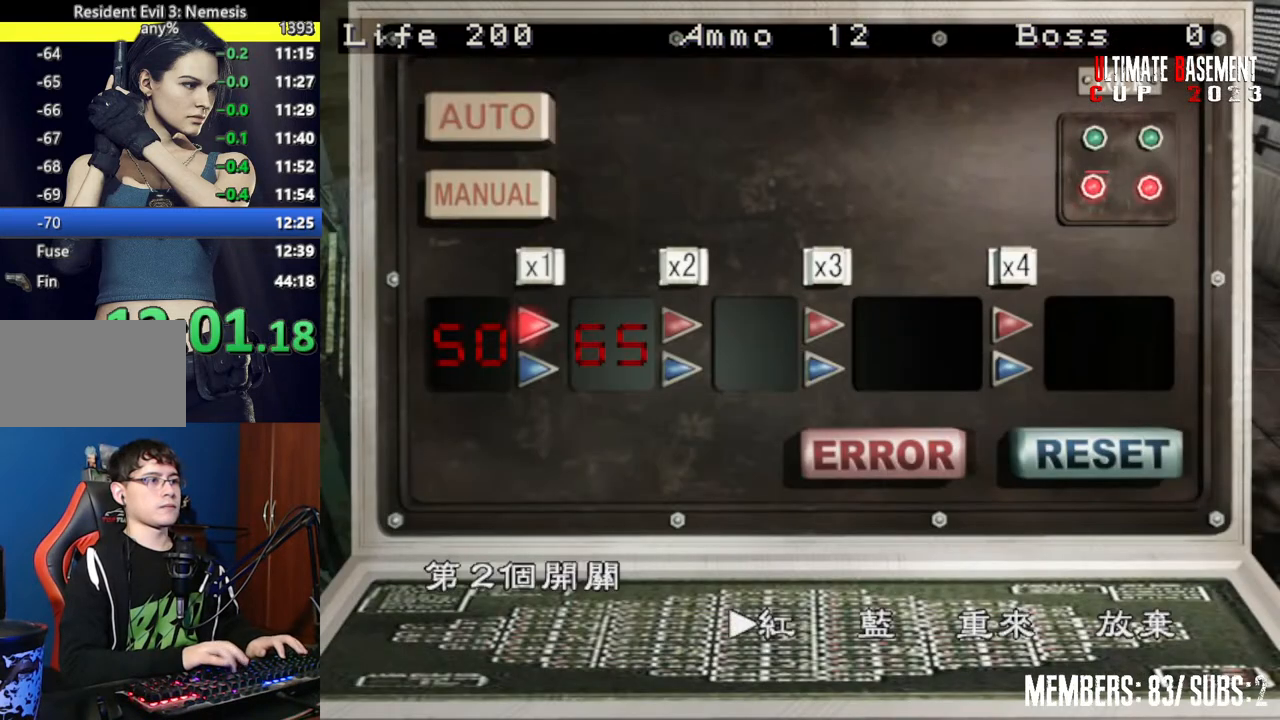
{"keys": ["d", "shift"], "events": [[150, "d", "down"], [217, "d", "up"], [217, "semicolon", "down"], [267, "semicolon", "up"], [500, "d", "down"]]}
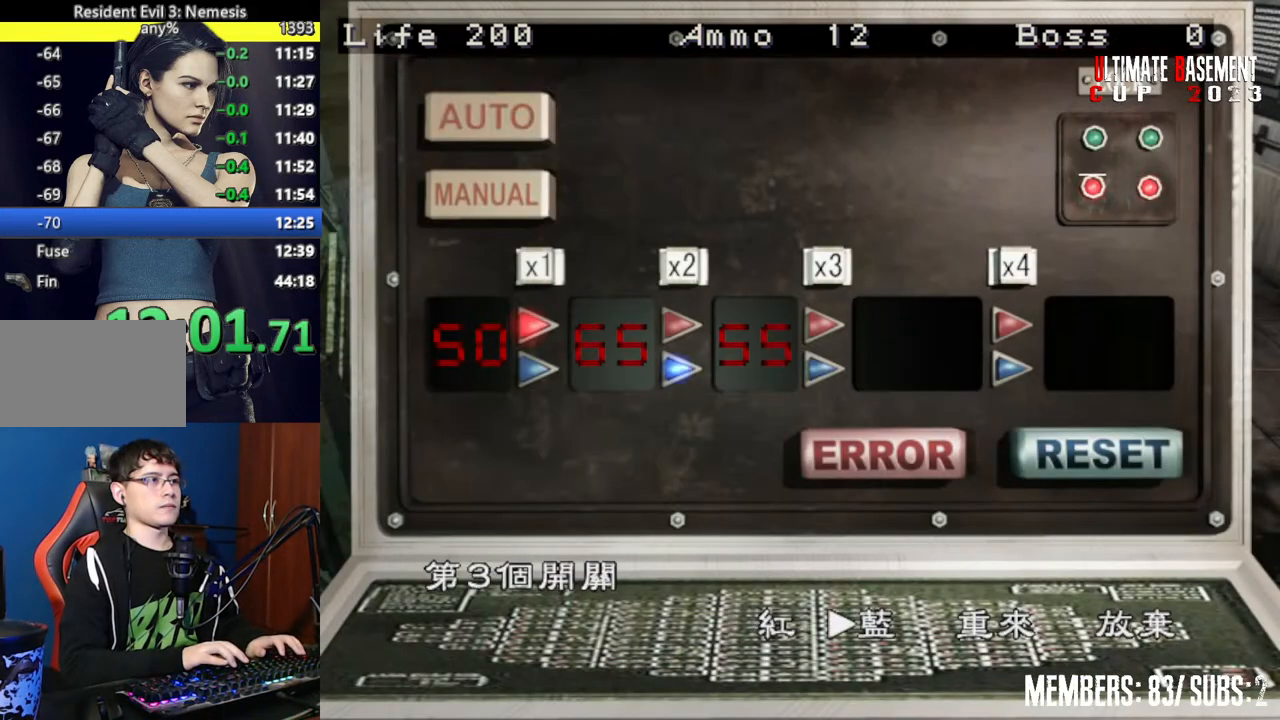
{"keys": ["semicolon", "shift"], "events": [[100, "d", "up"], [100, "semicolon", "down"], [150, "semicolon", "up"], [367, "d", "down"], [467, "d", "up"], [467, "semicolon", "down"]]}
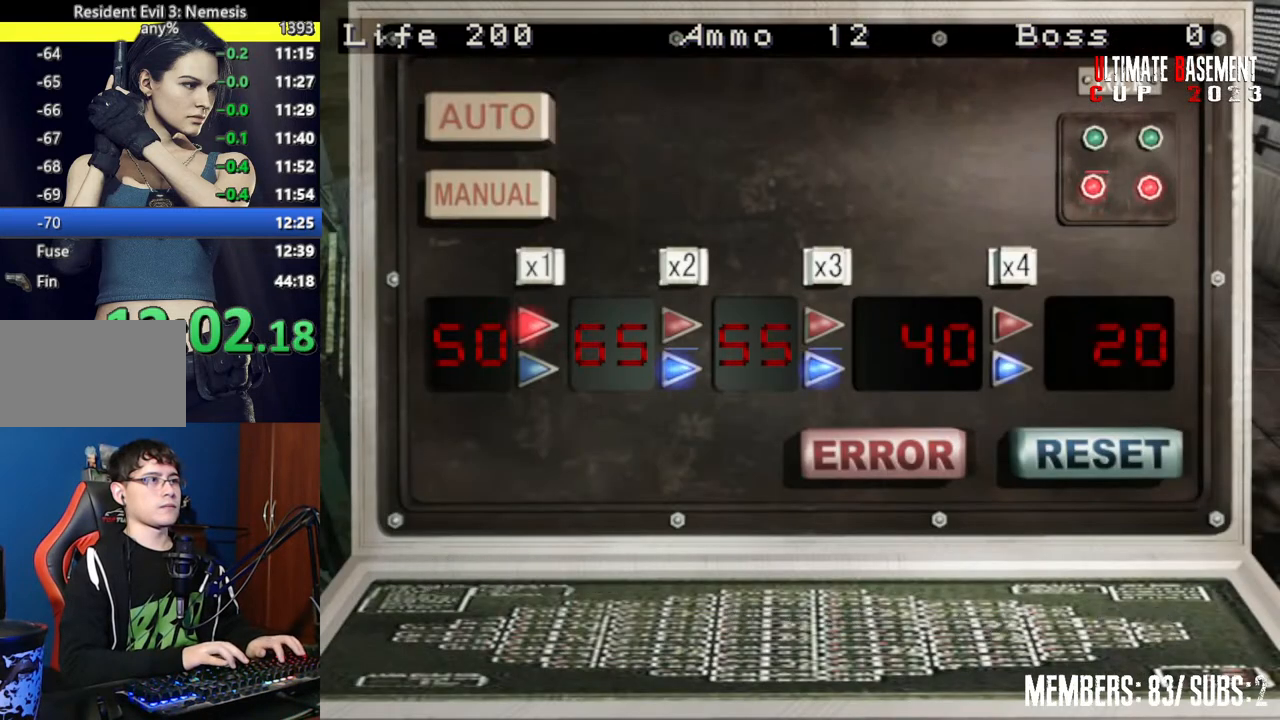
{"keys": ["shift"], "events": [[17, "semicolon", "up"]]}
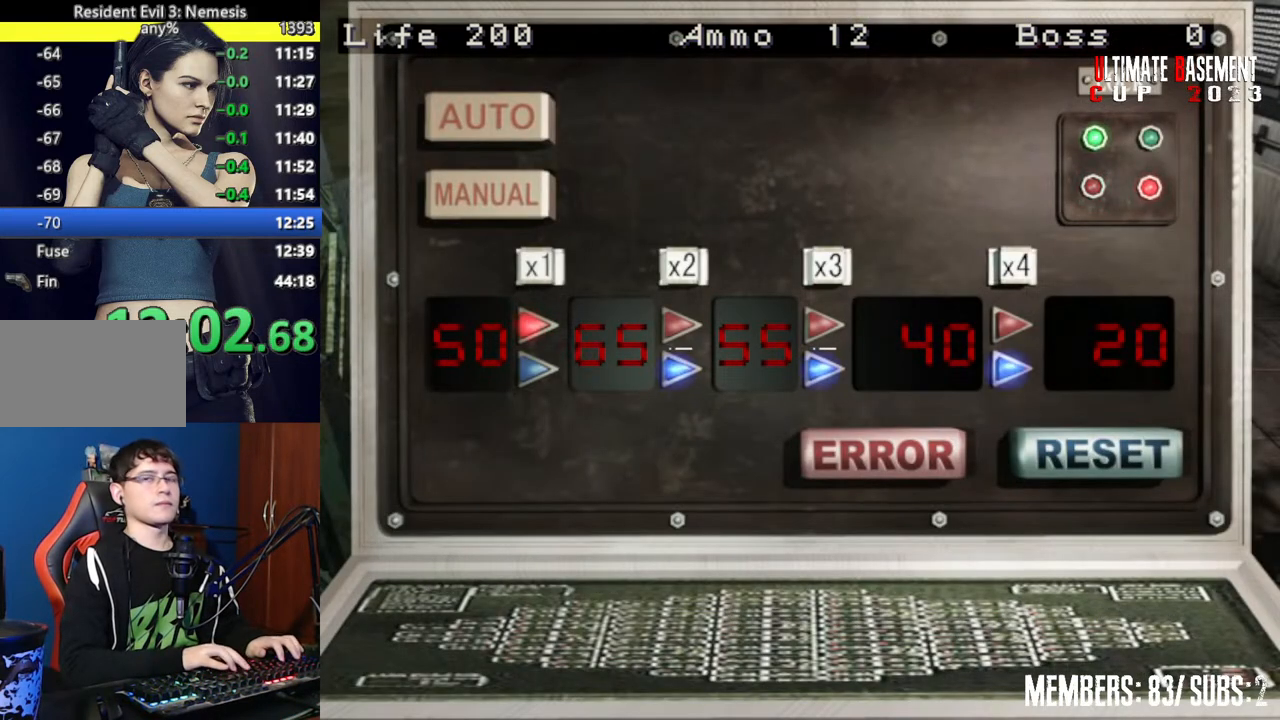
{"keys": [], "events": [[167, "shift", "up"]]}
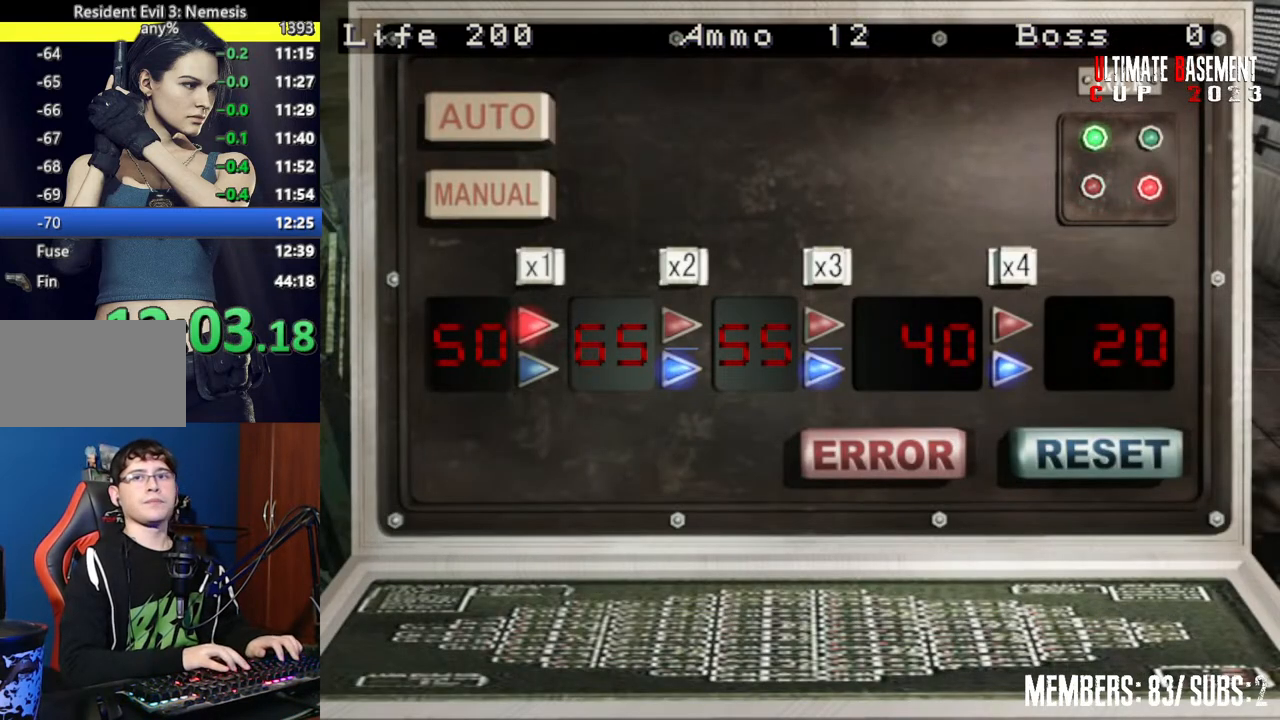
{"keys": [], "events": []}
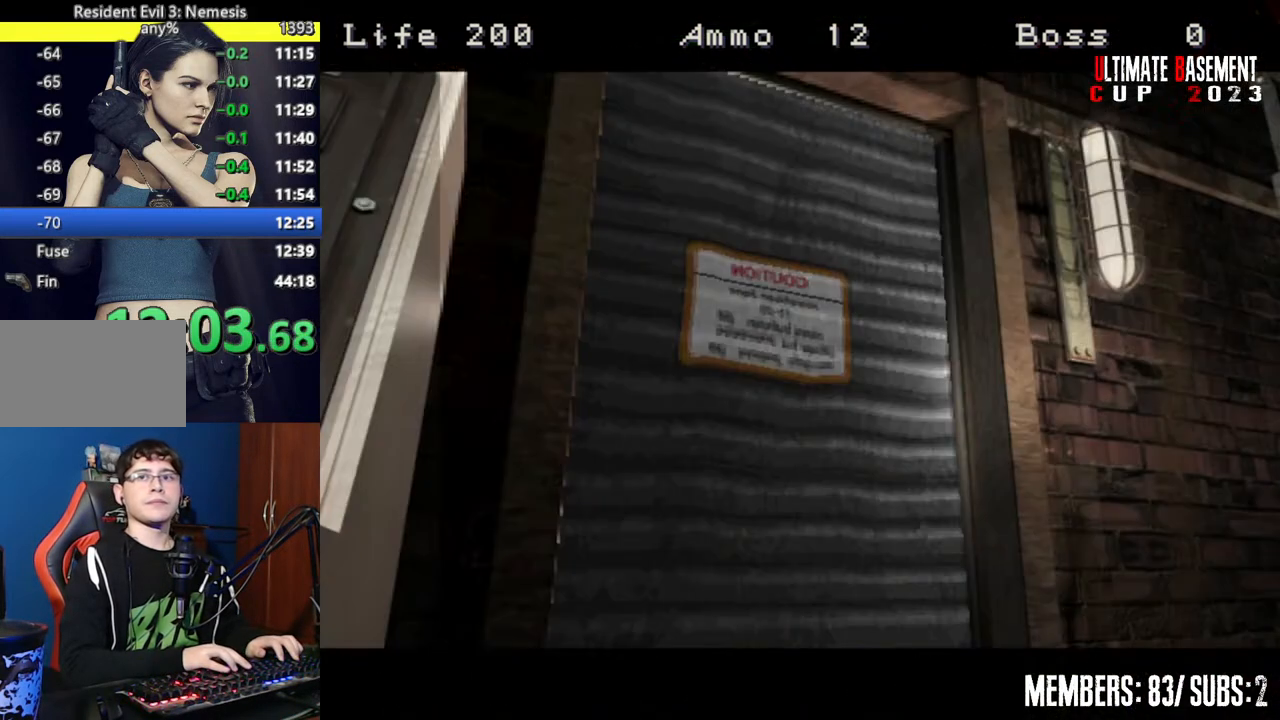
{"keys": ["shift"], "events": [[500, "shift", "down"]]}
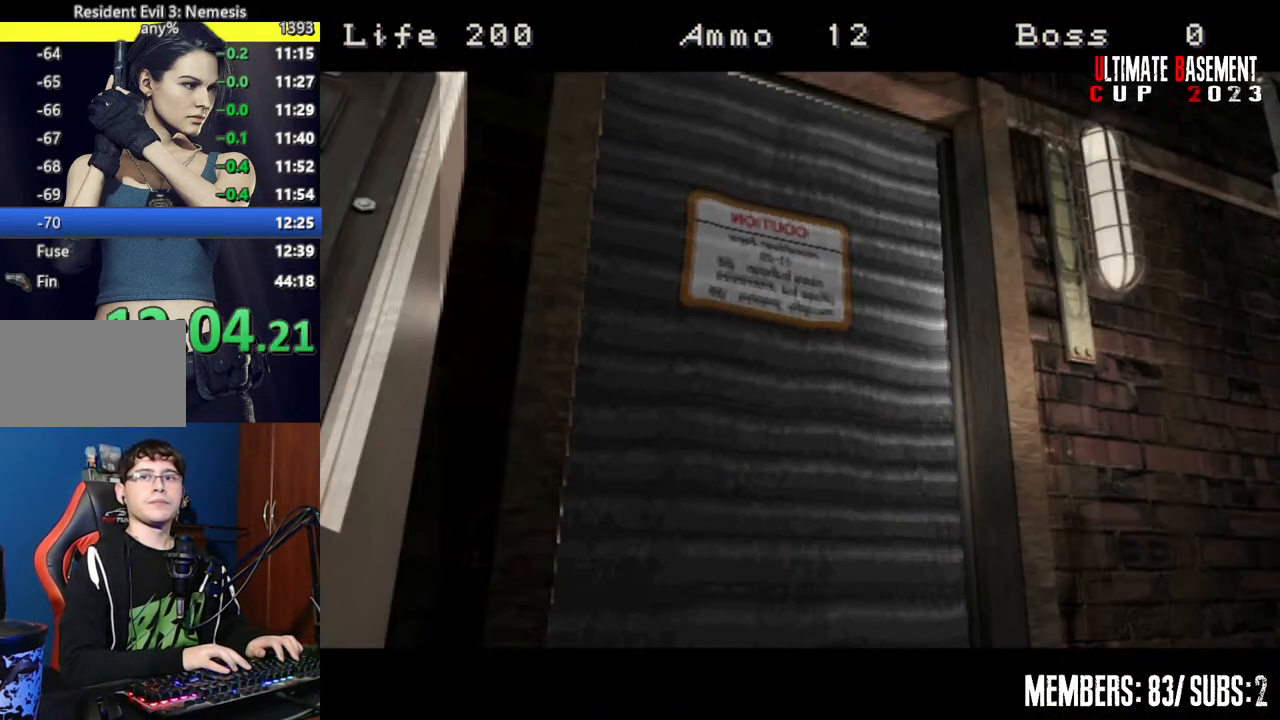
{"keys": ["shift"], "events": []}
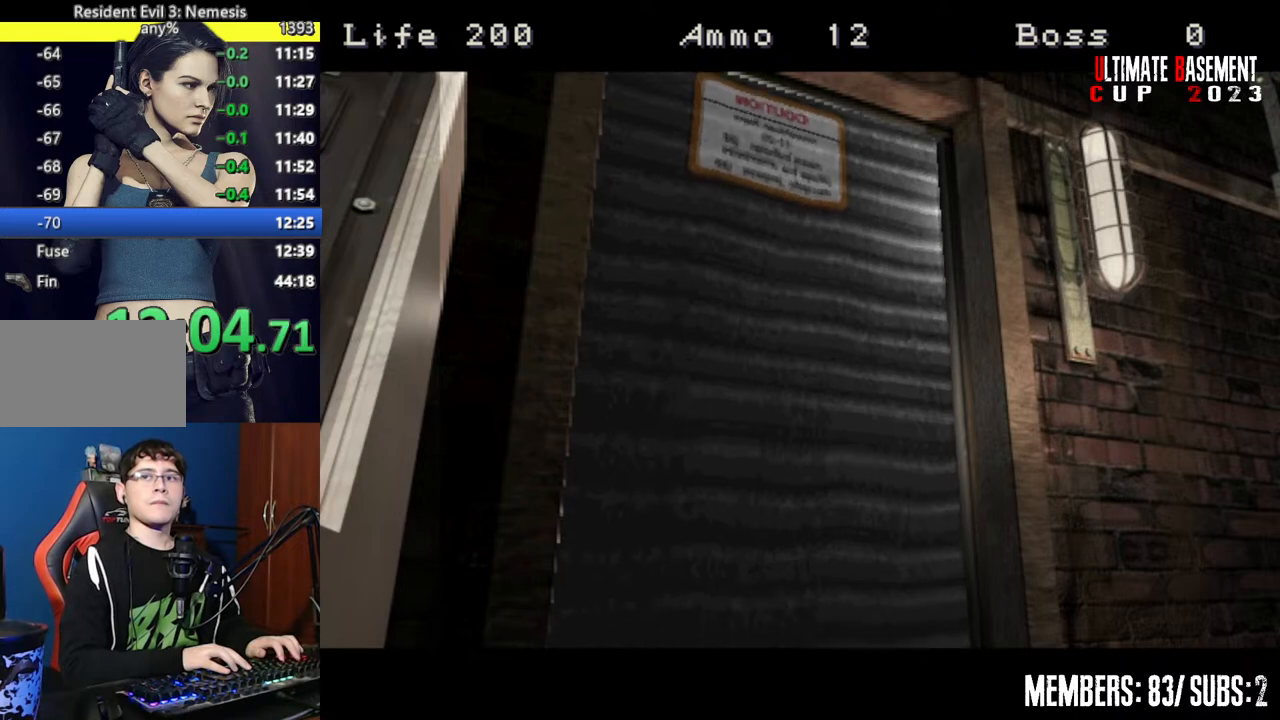
{"keys": ["shift"], "events": []}
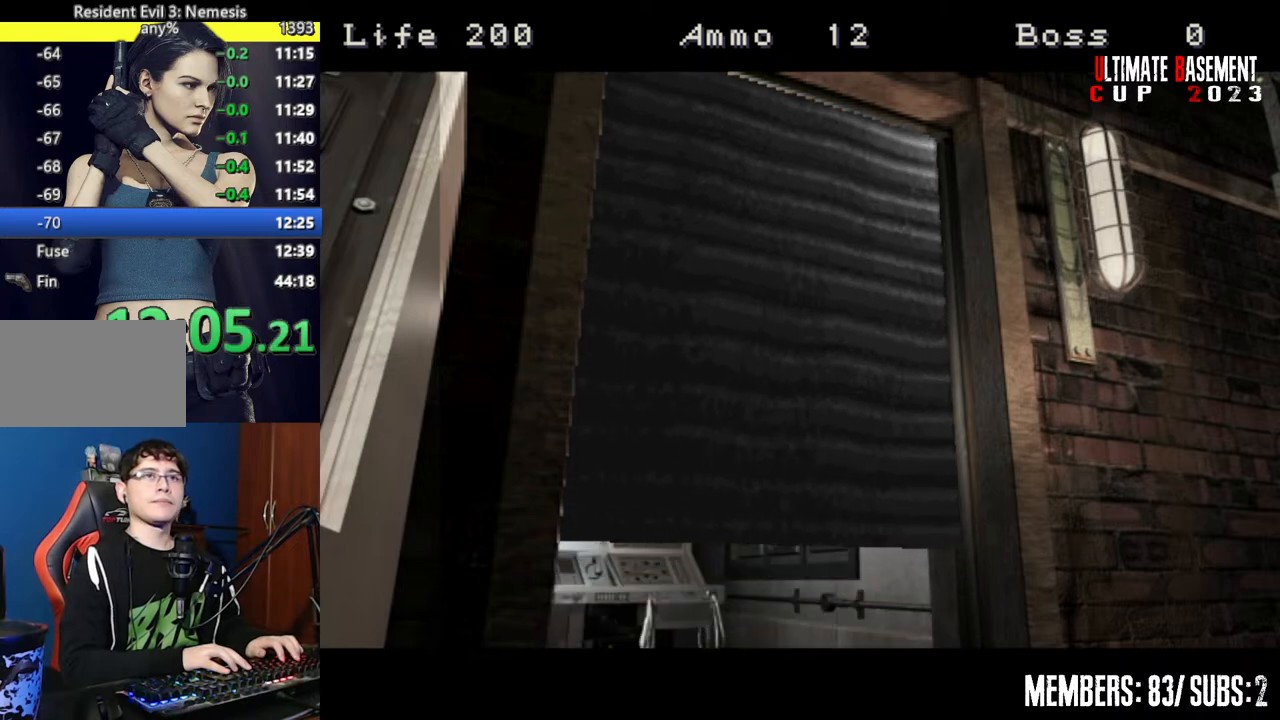
{"keys": ["d", "shift", "w"], "events": [[67, "w", "down"], [200, "d", "down"]]}
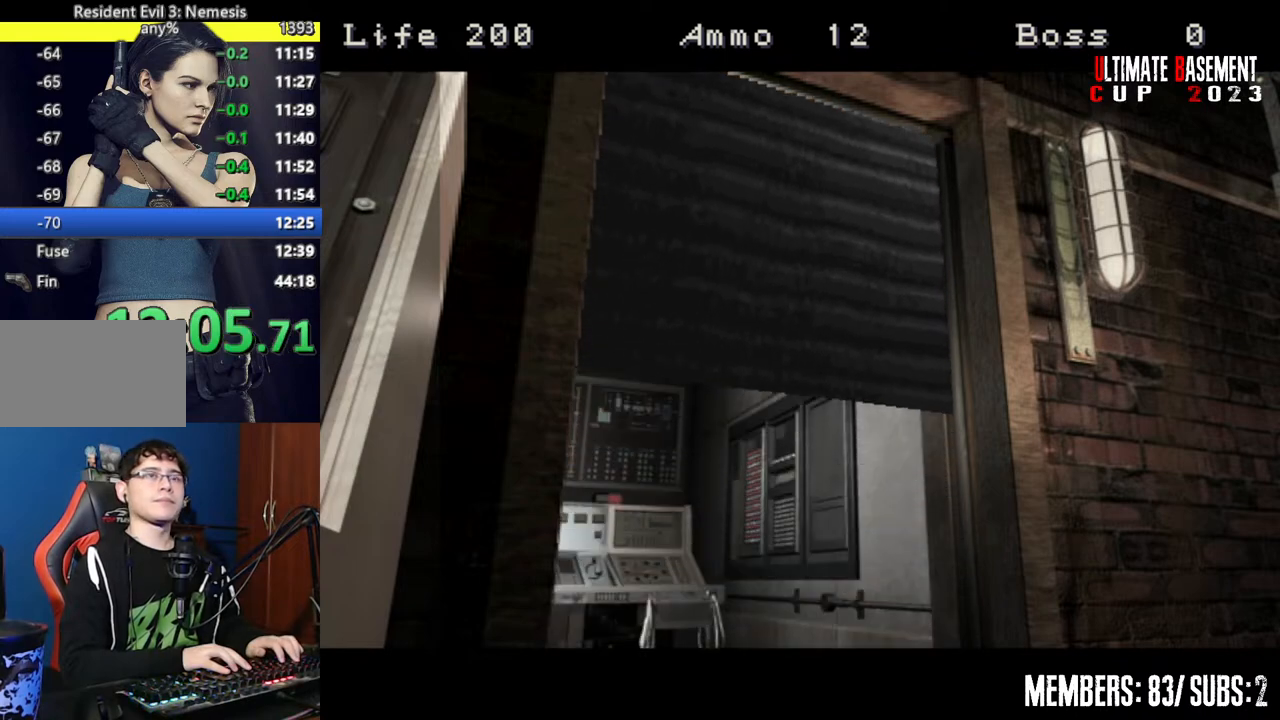
{"keys": ["shift", "w"], "events": [[500, "d", "up"]]}
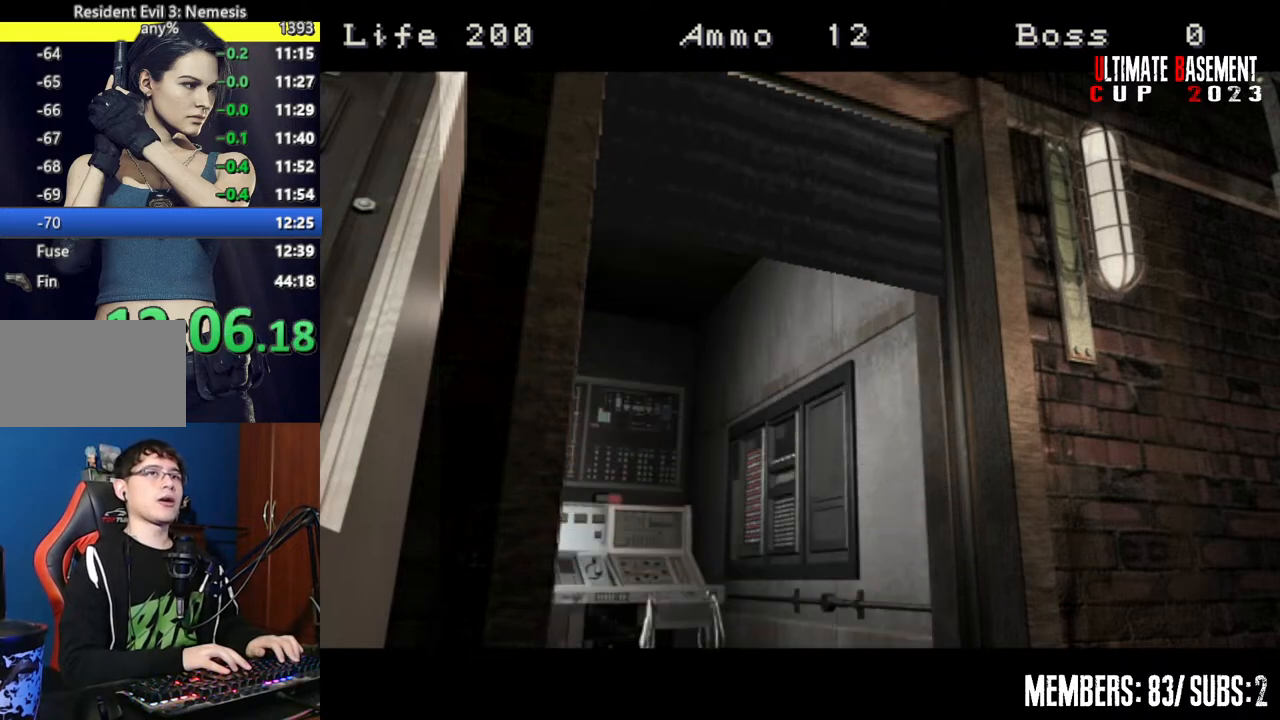
{"keys": ["d", "shift", "w"], "events": [[300, "d", "down"]]}
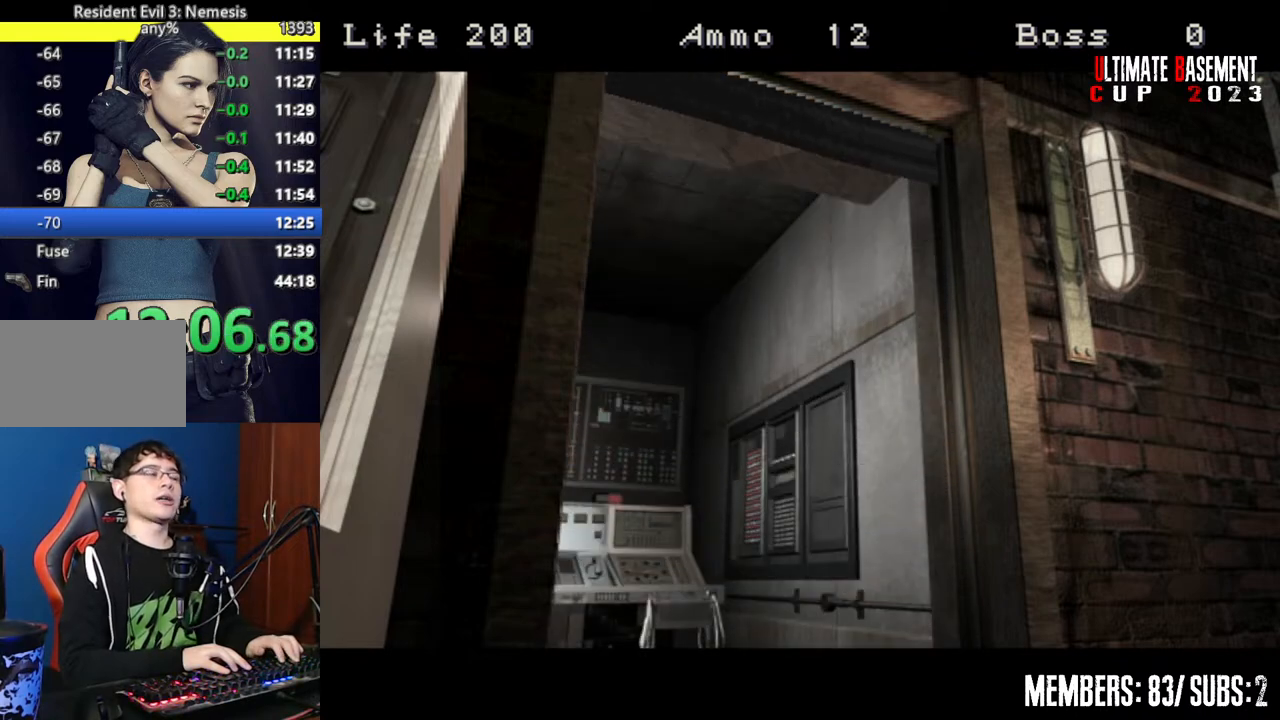
{"keys": ["d", "shift", "w"], "events": []}
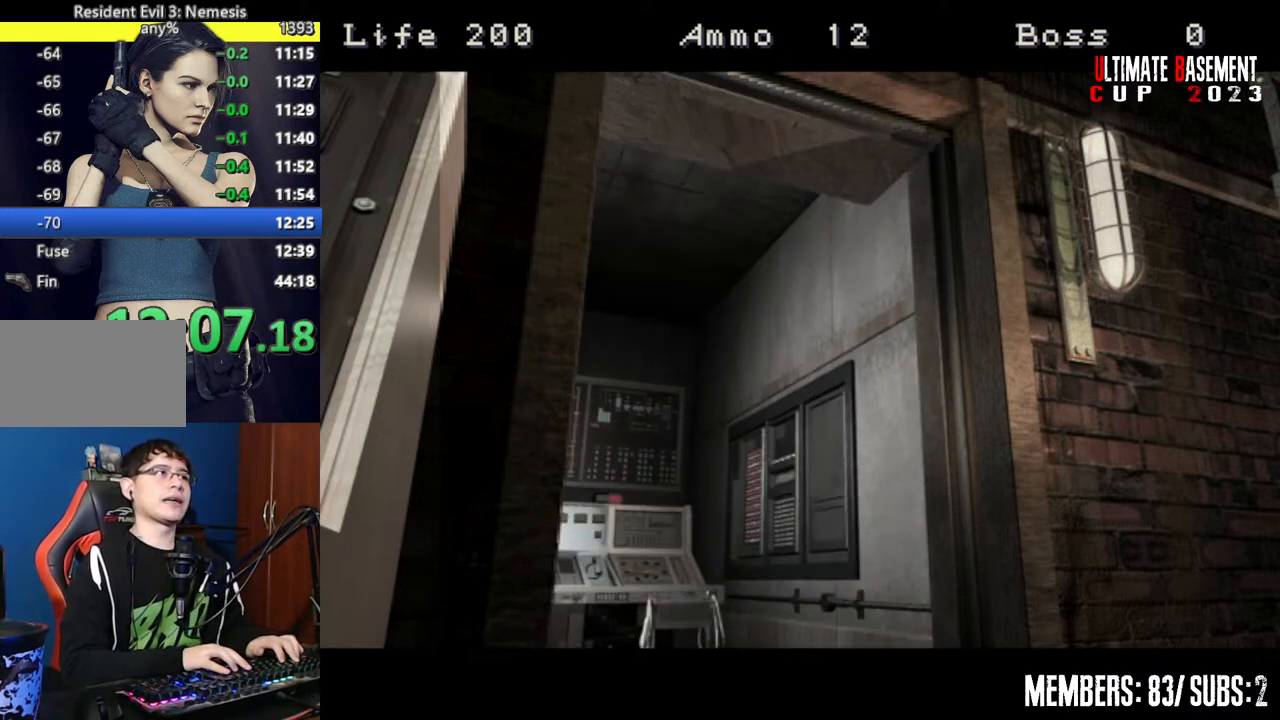
{"keys": ["d", "shift", "w"], "events": []}
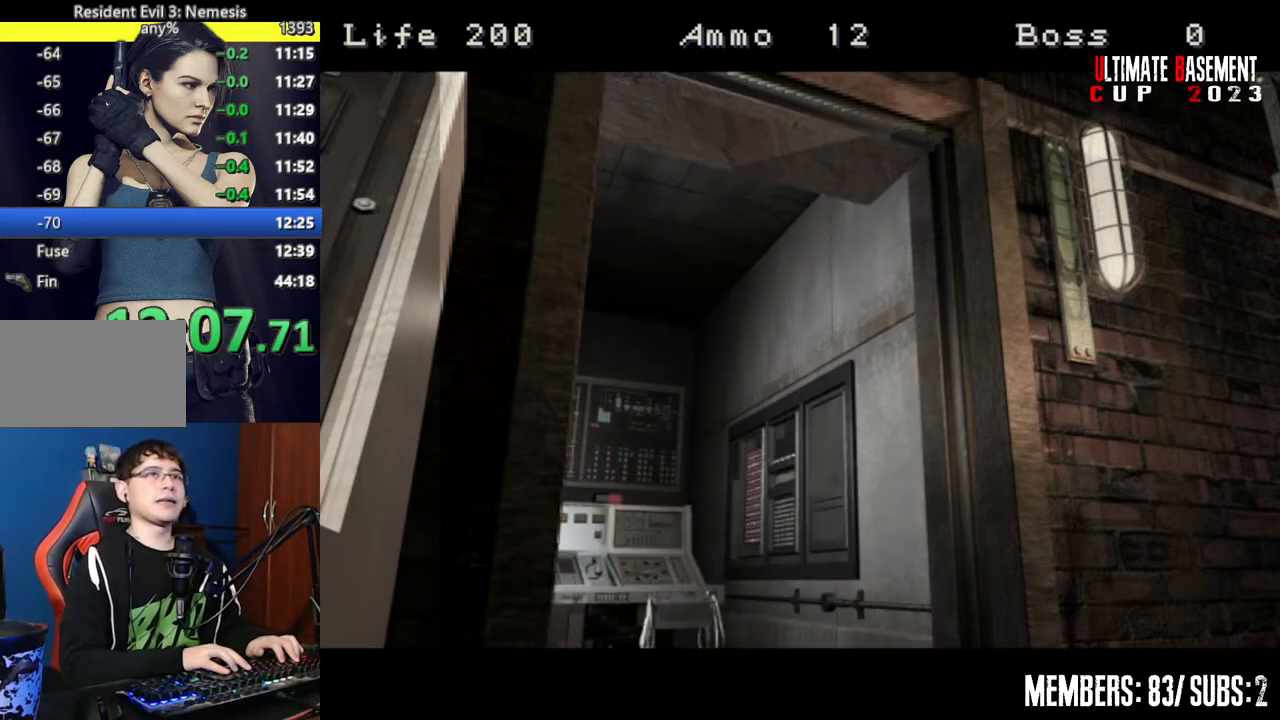
{"keys": ["shift", "w"], "events": [[200, "d", "up"], [350, "d", "down"], [467, "d", "up"]]}
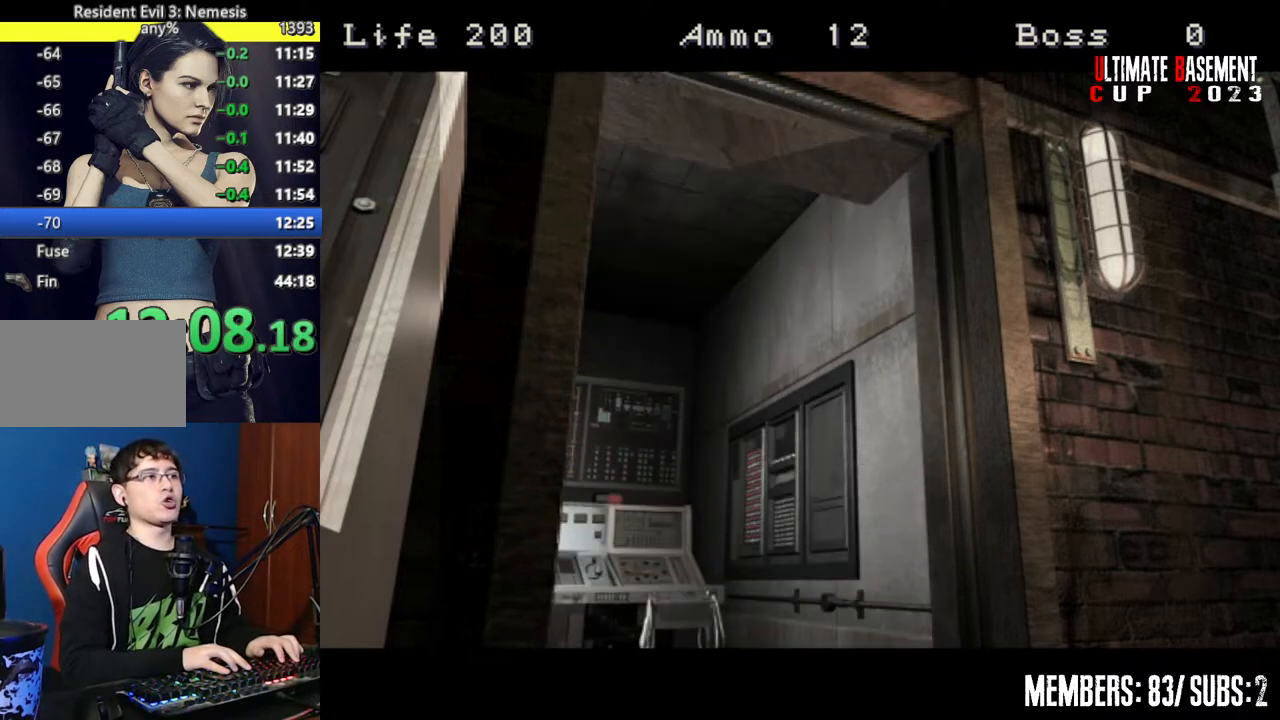
{"keys": ["shift", "w"], "events": [[117, "d", "down"], [200, "d", "up"], [350, "d", "down"], [450, "d", "up"]]}
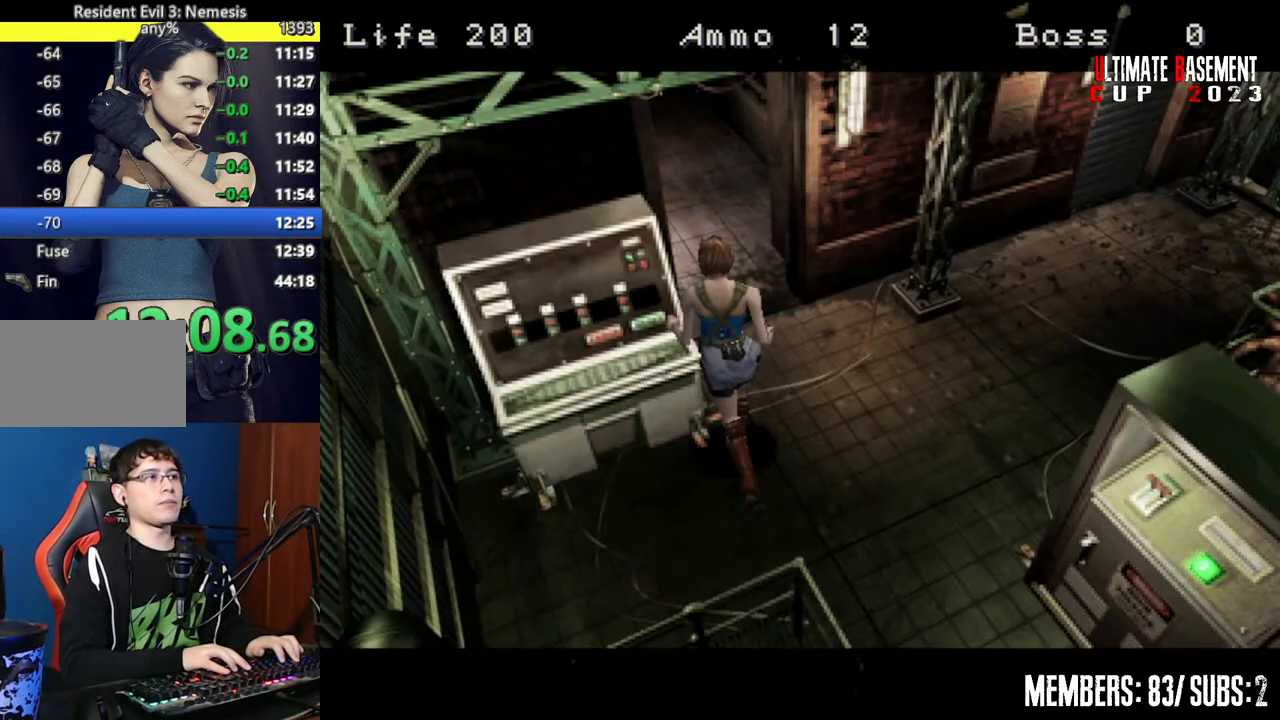
{"keys": ["a", "shift", "w"], "events": [[100, "d", "down"], [167, "d", "up"], [267, "a", "down"], [317, "a", "up"], [450, "a", "down"]]}
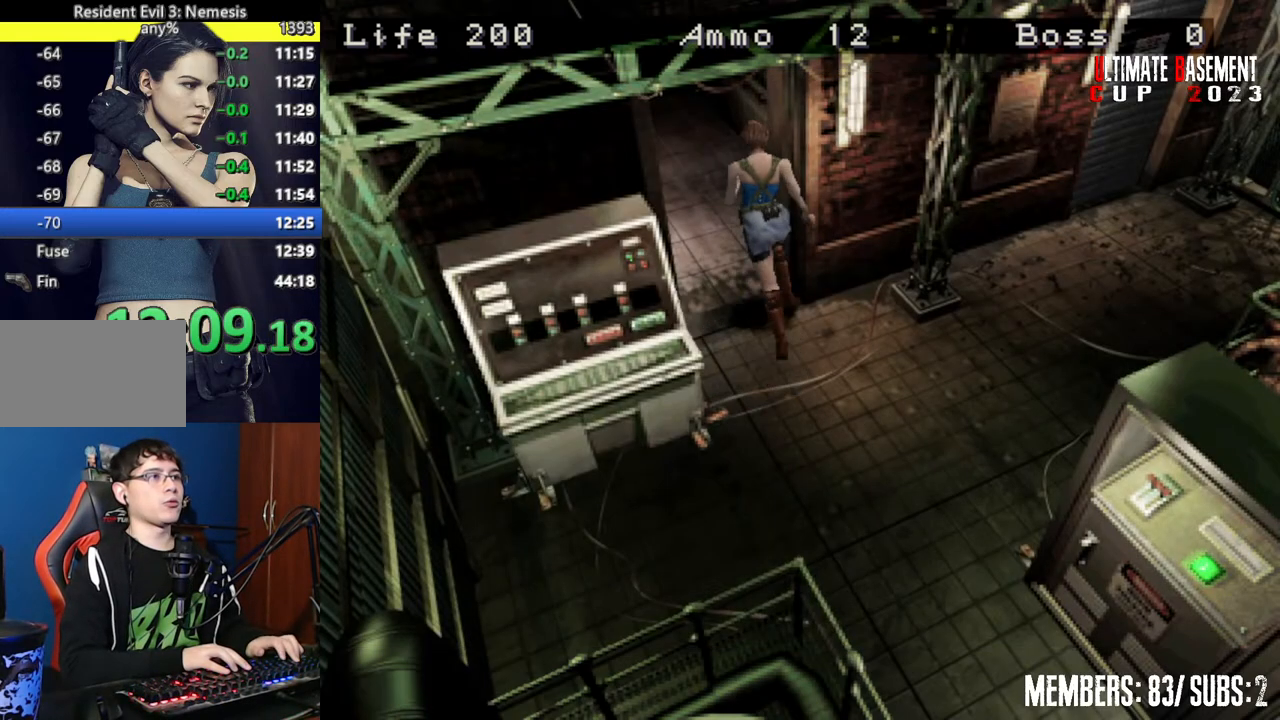
{"keys": ["a", "shift", "w"], "events": []}
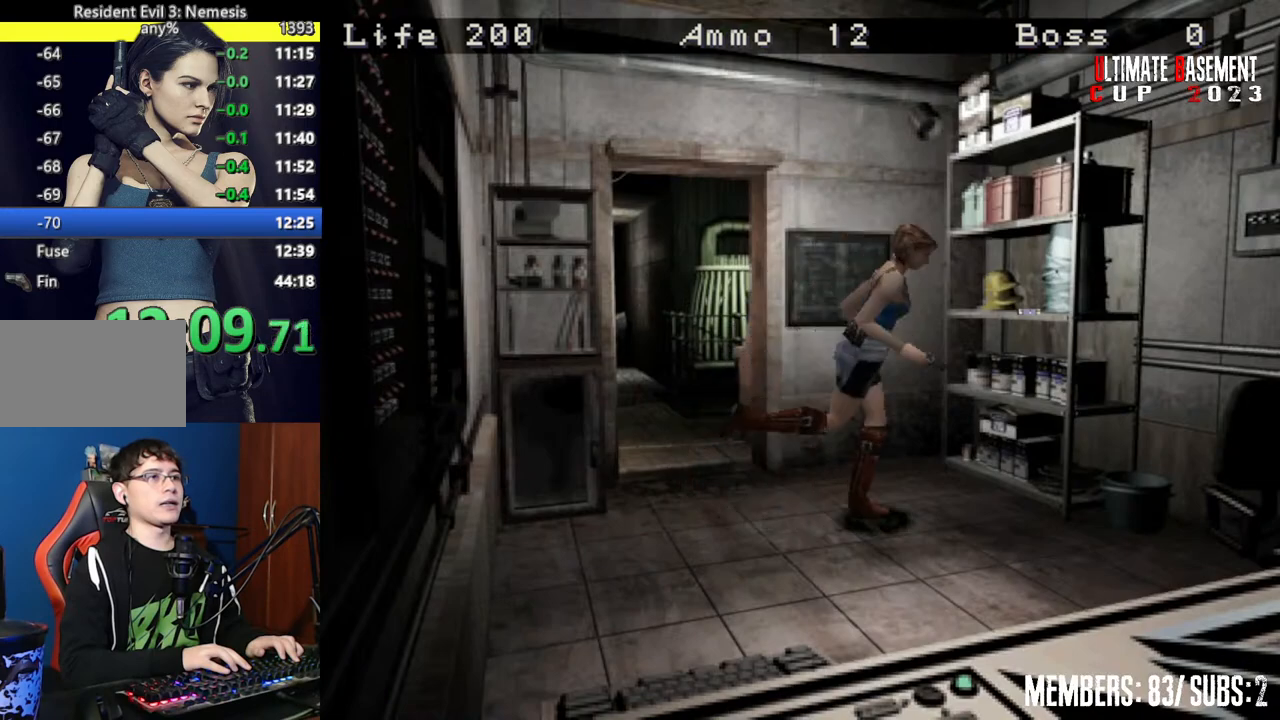
{"keys": ["shift"], "events": [[150, "a", "up"], [150, "semicolon", "down"], [200, "w", "up"], [250, "semicolon", "up"]]}
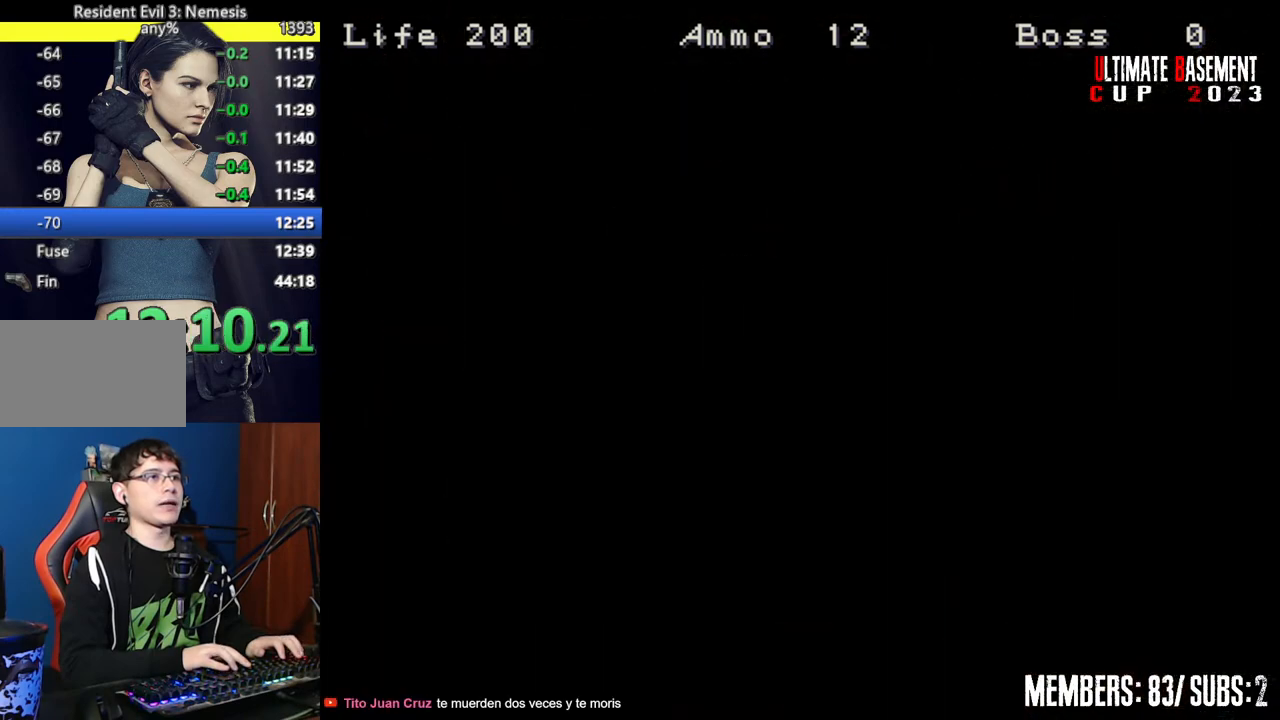
{"keys": ["q", "semicolon", "shift"], "events": [[417, "q", "down"], [500, "semicolon", "down"]]}
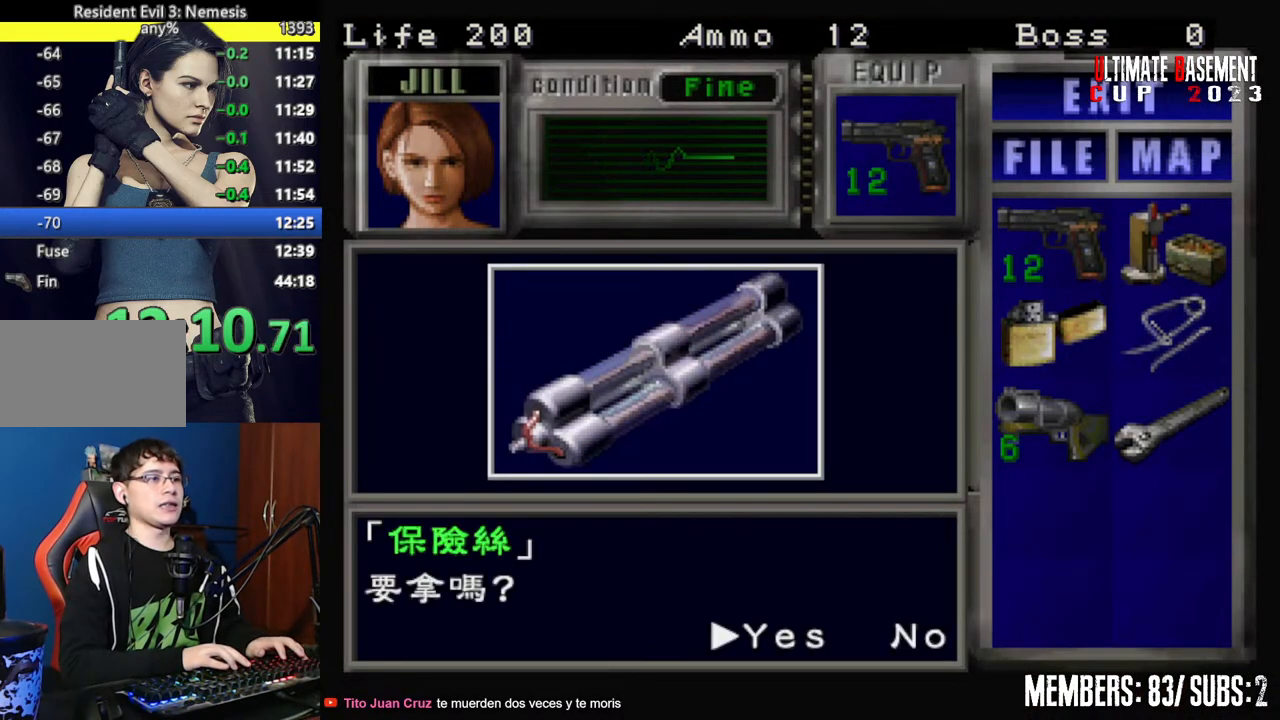
{"keys": ["semicolon", "shift"], "events": [[50, "q", "up"], [50, "semicolon", "up"], [200, "semicolon", "down"], [250, "semicolon", "up"], [350, "semicolon", "down"], [400, "semicolon", "up"], [467, "semicolon", "down"]]}
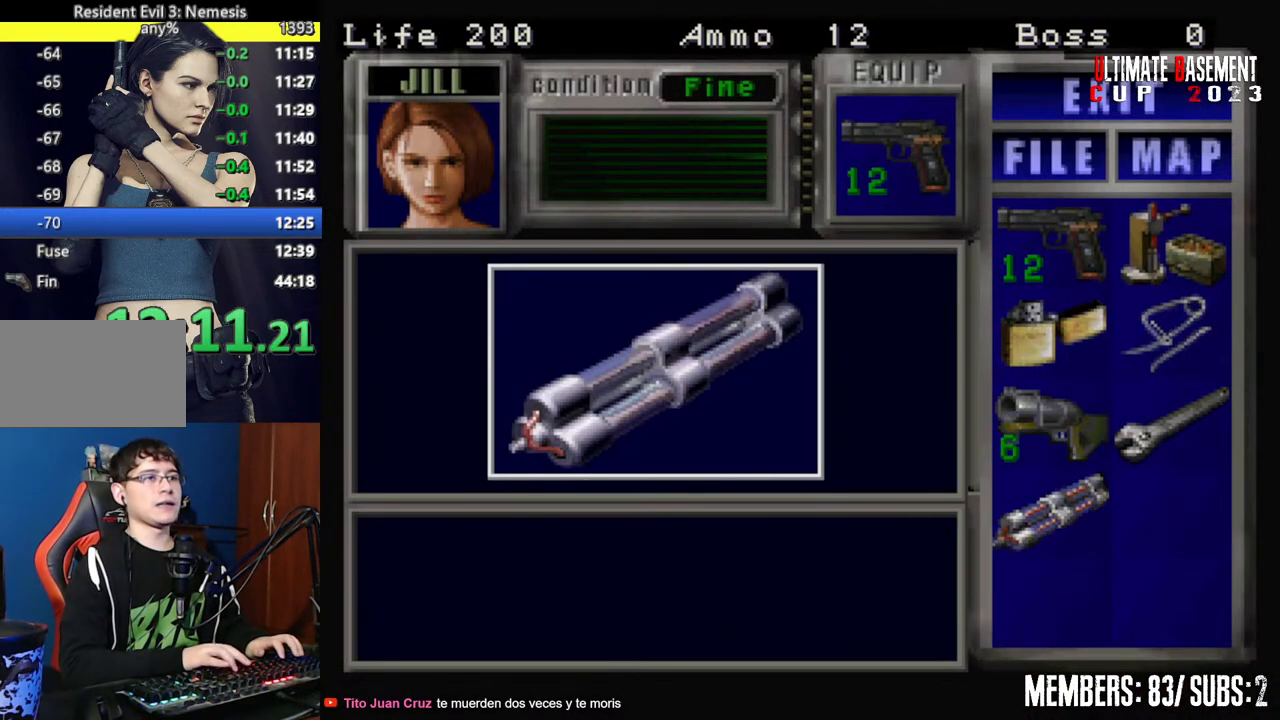
{"keys": ["d", "shift"], "events": [[17, "shift", "up"], [67, "semicolon", "up"], [200, "s", "down"], [350, "shift", "down"], [400, "s", "up"], [500, "d", "down"]]}